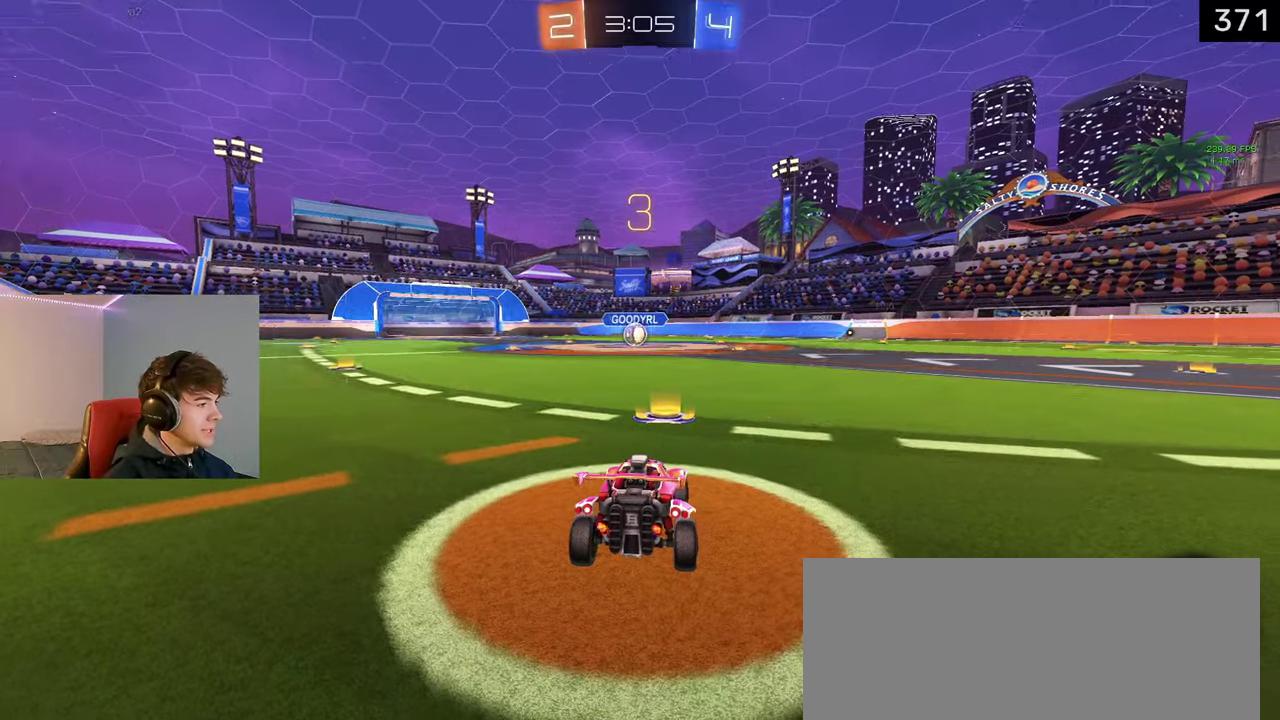
Gameplay with a controller (PlayStation layout); each line is a JSON object with the inputs held at the frame after it. "events" lists button and stick changes between this image and that frame as [ms after this image, input, new state], when the widget could be followed in between. Not read: L1 L2 R1 R2.
{"buttons": ["TRIANGLE", "DPAD_UP"], "left_stick": "center", "right_stick": "center"}
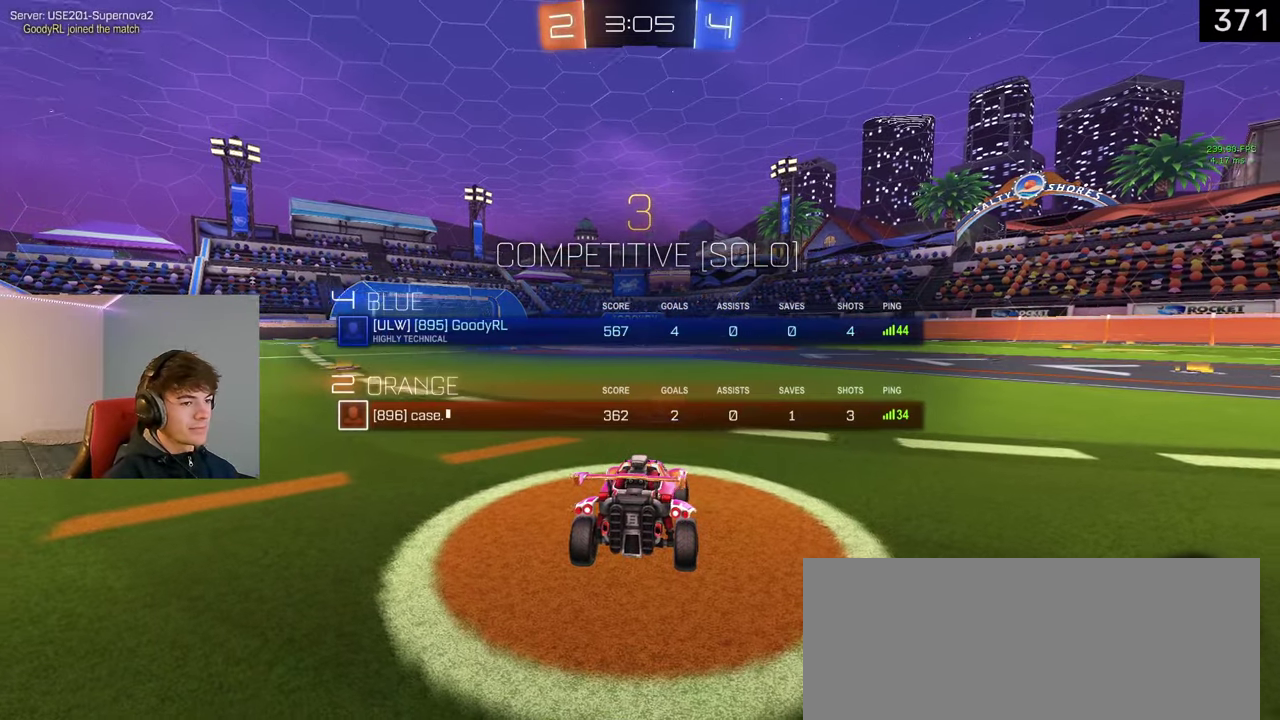
{"buttons": ["R3", "DPAD_UP"], "left_stick": "center", "right_stick": "center", "events": [[33, "TRIANGLE", "up"], [483, "R3", "down"]]}
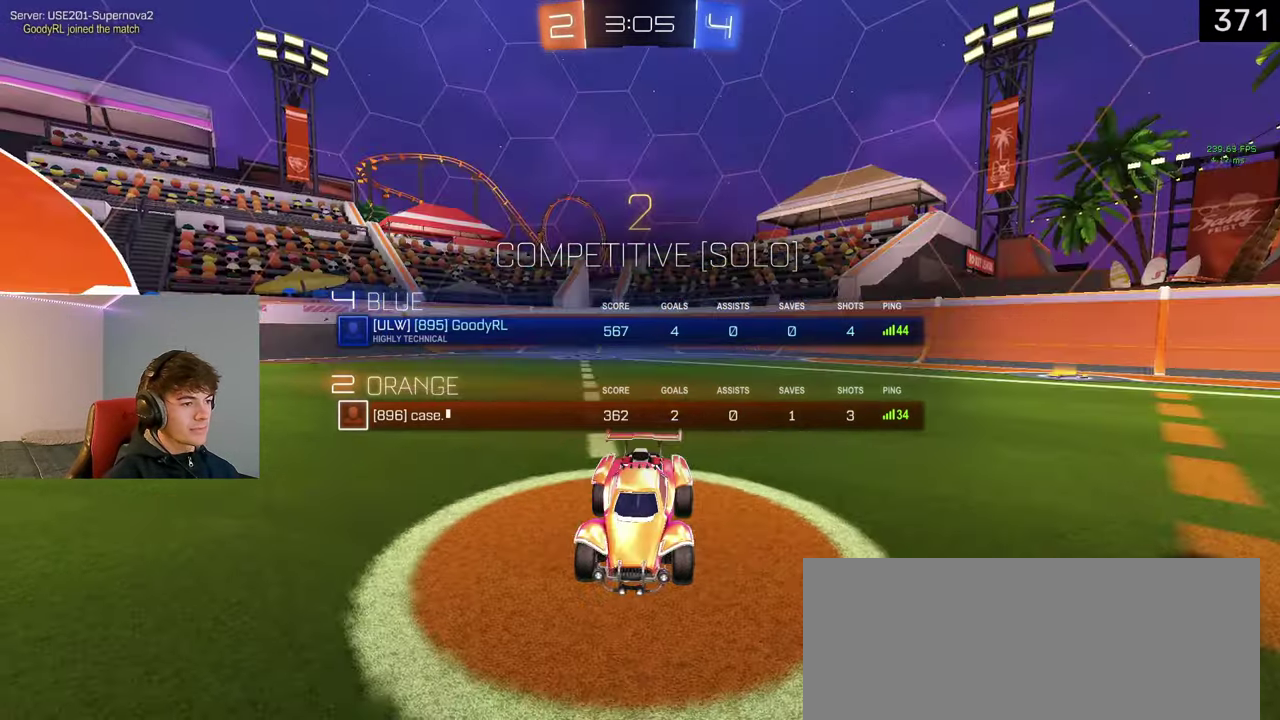
{"buttons": [], "left_stick": "center", "right_stick": "center", "events": [[50, "R3", "up"], [117, "R3", "down"], [167, "R3", "up"], [217, "R3", "down"], [283, "R3", "up"], [333, "R3", "down"], [367, "DPAD_UP", "up"], [400, "R3", "up"]]}
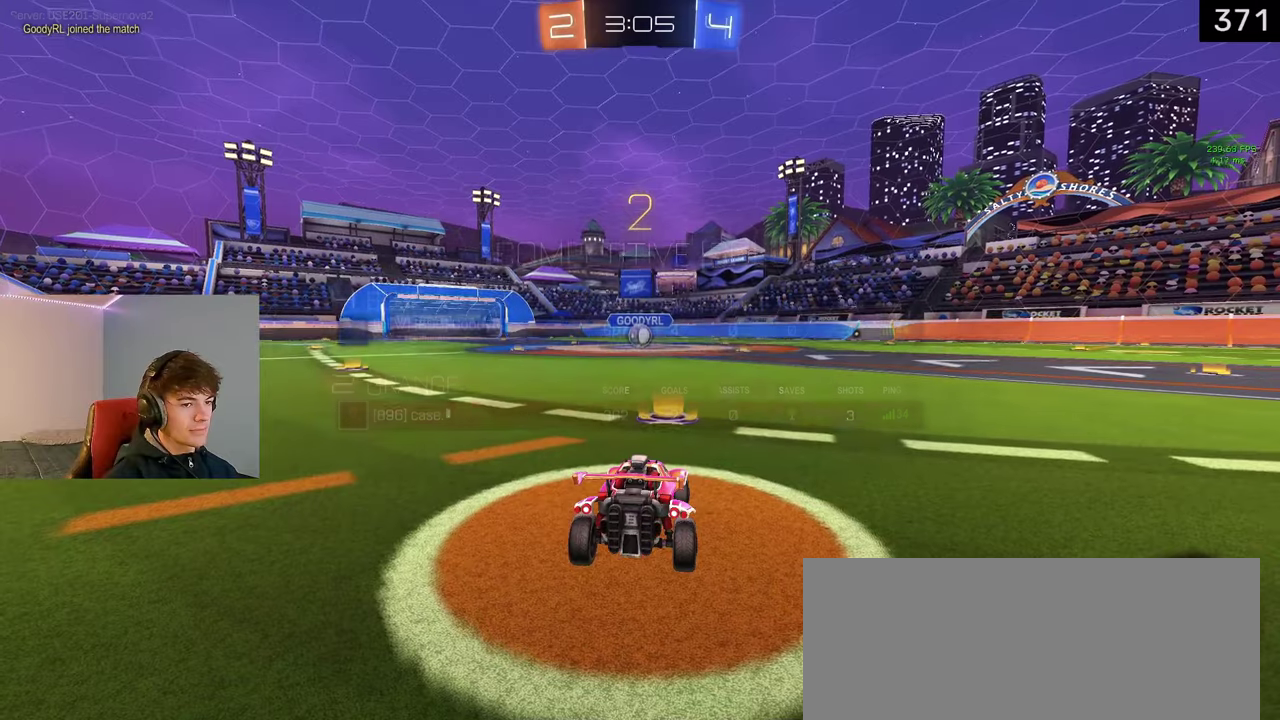
{"buttons": [], "left_stick": "center", "right_stick": "center", "events": []}
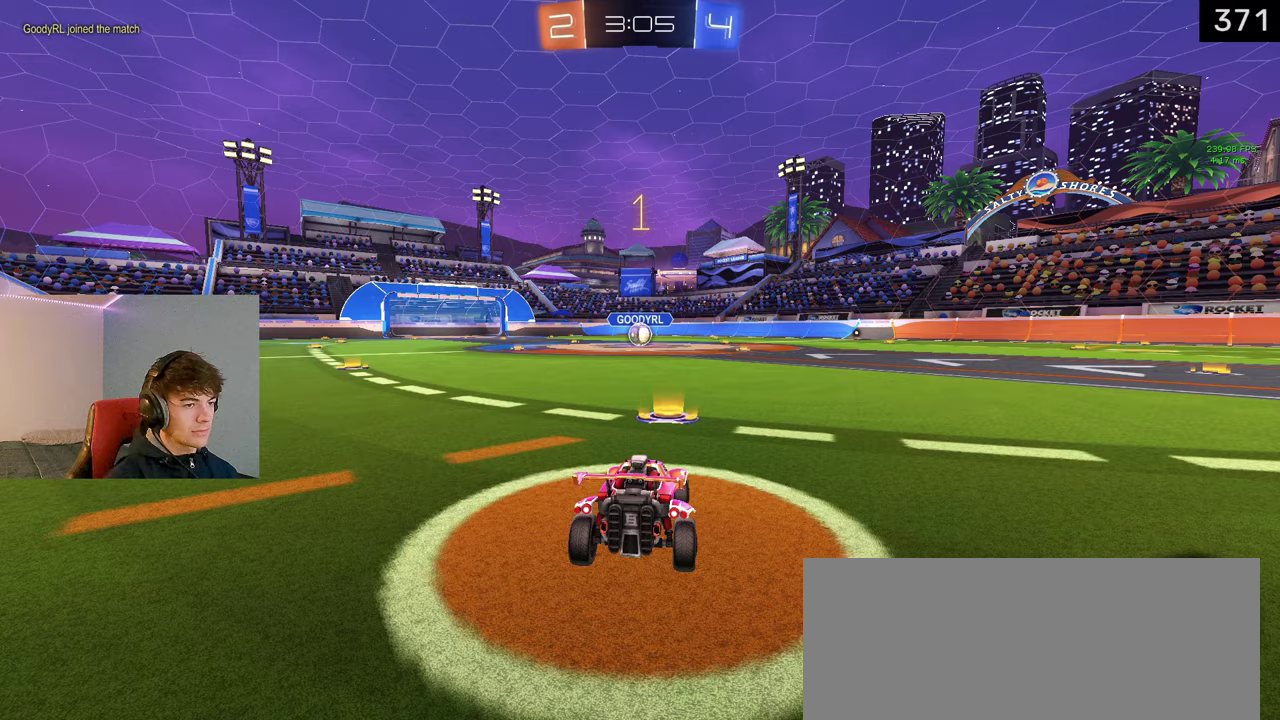
{"buttons": [], "left_stick": "center", "right_stick": "center", "events": []}
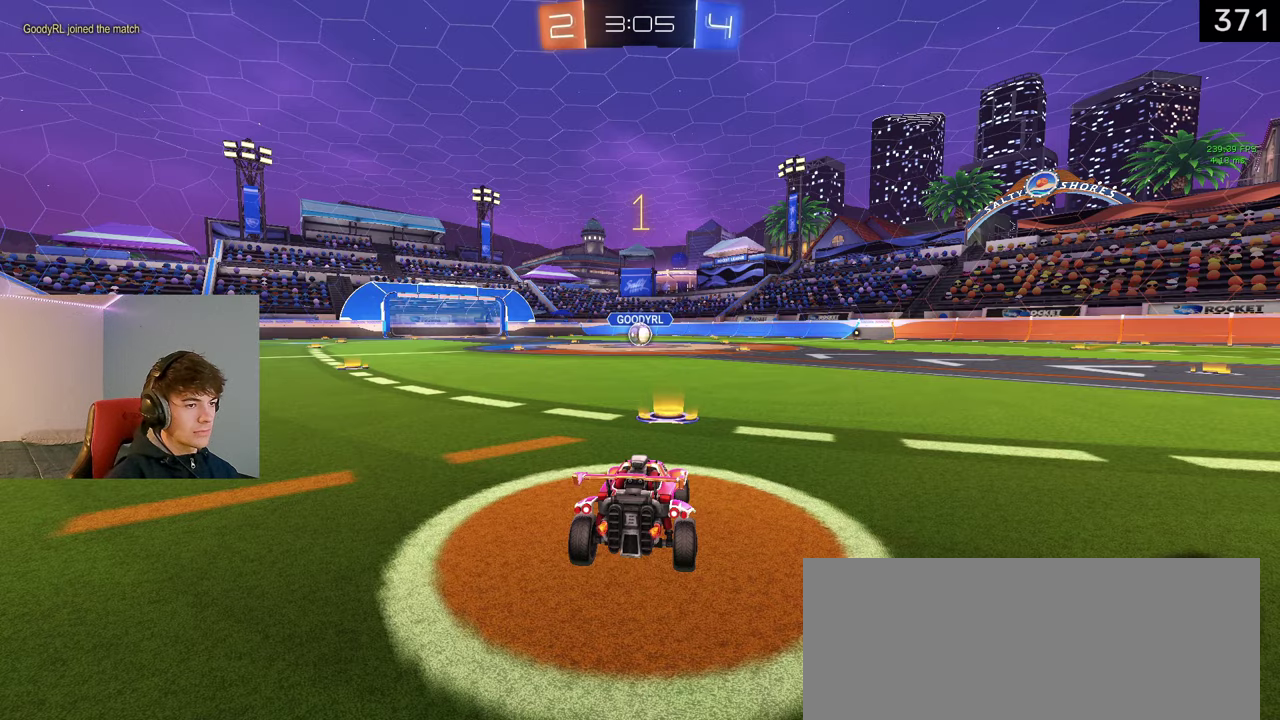
{"buttons": ["CROSS", "SQUARE"], "left_stick": "down-left", "right_stick": "center", "events": [[183, "left_stick", "down-right"], [233, "left_stick", "right"], [417, "CROSS", "down"], [450, "SQUARE", "down"], [483, "left_stick", "down-left"]]}
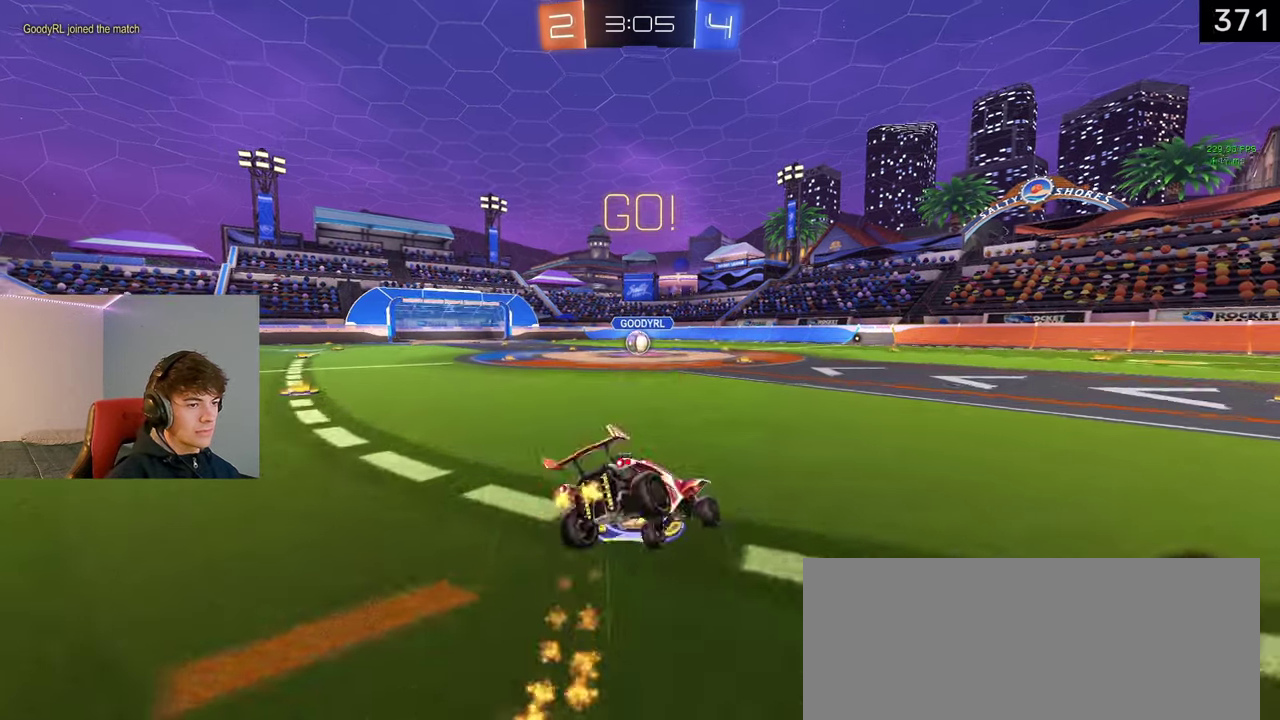
{"buttons": ["CROSS", "SQUARE"], "left_stick": "down-left", "right_stick": "center", "events": []}
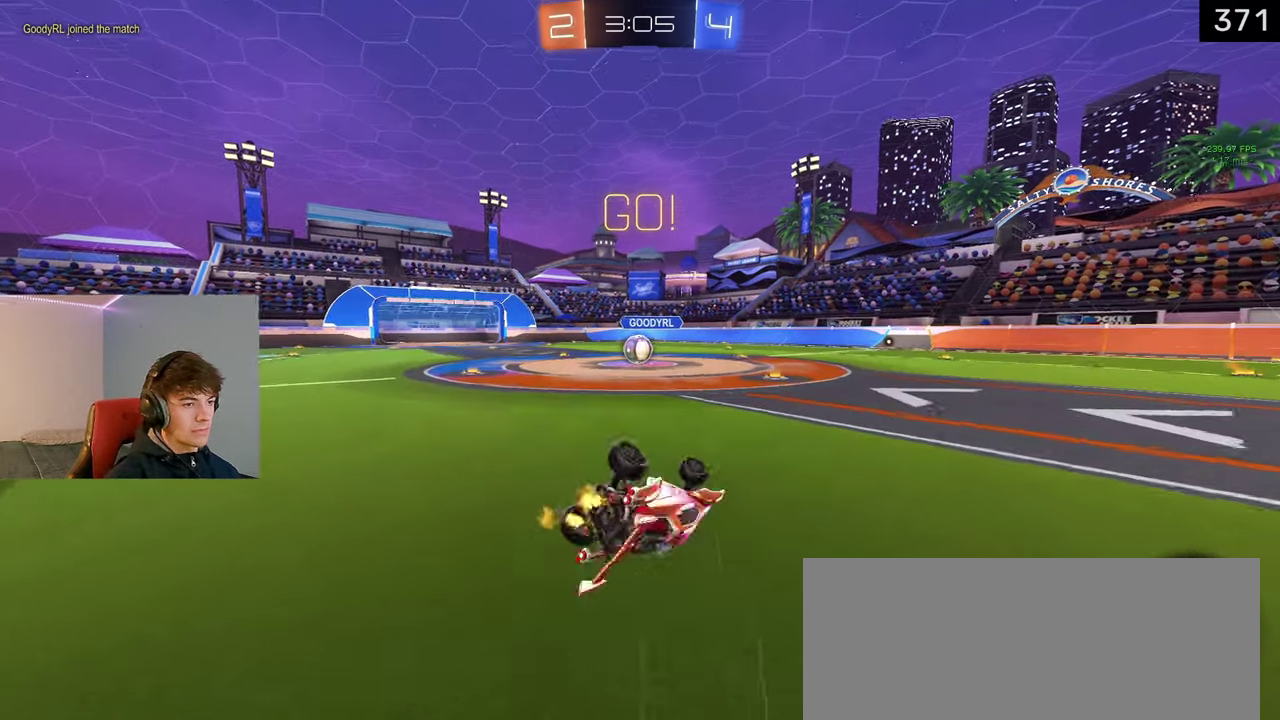
{"buttons": [], "left_stick": "down-right", "right_stick": "center", "events": [[283, "SQUARE", "up"], [300, "CROSS", "up"], [367, "left_stick", "center"], [450, "left_stick", "down-right"]]}
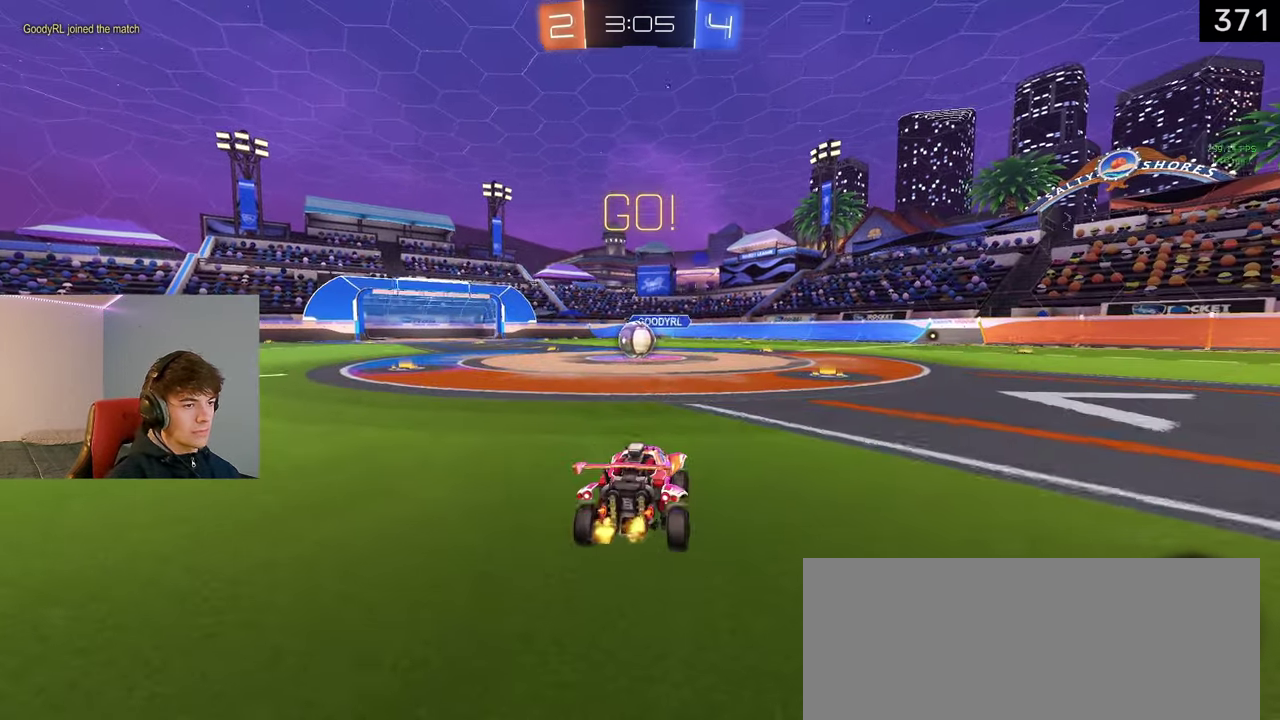
{"buttons": [], "left_stick": "right", "right_stick": "center", "events": [[17, "left_stick", "right"], [100, "left_stick", "center"], [300, "left_stick", "right"]]}
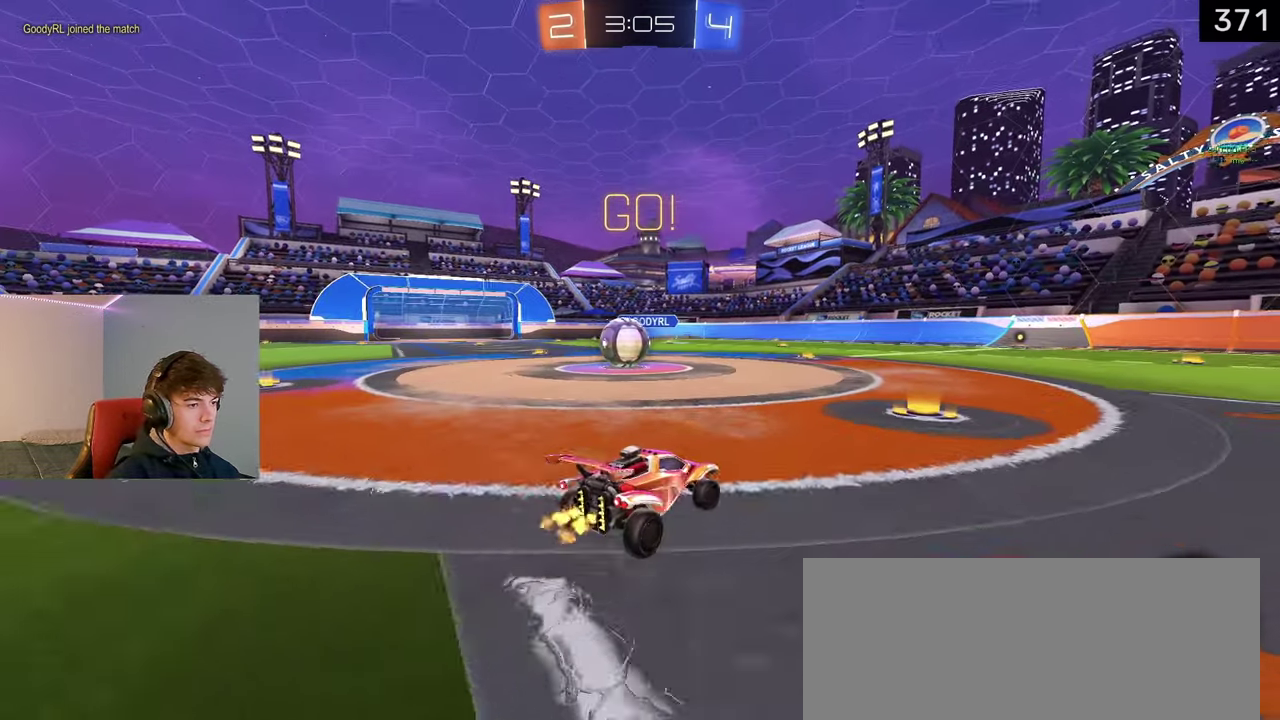
{"buttons": [], "left_stick": "left", "right_stick": "center", "events": [[67, "left_stick", "center"], [167, "left_stick", "left"]]}
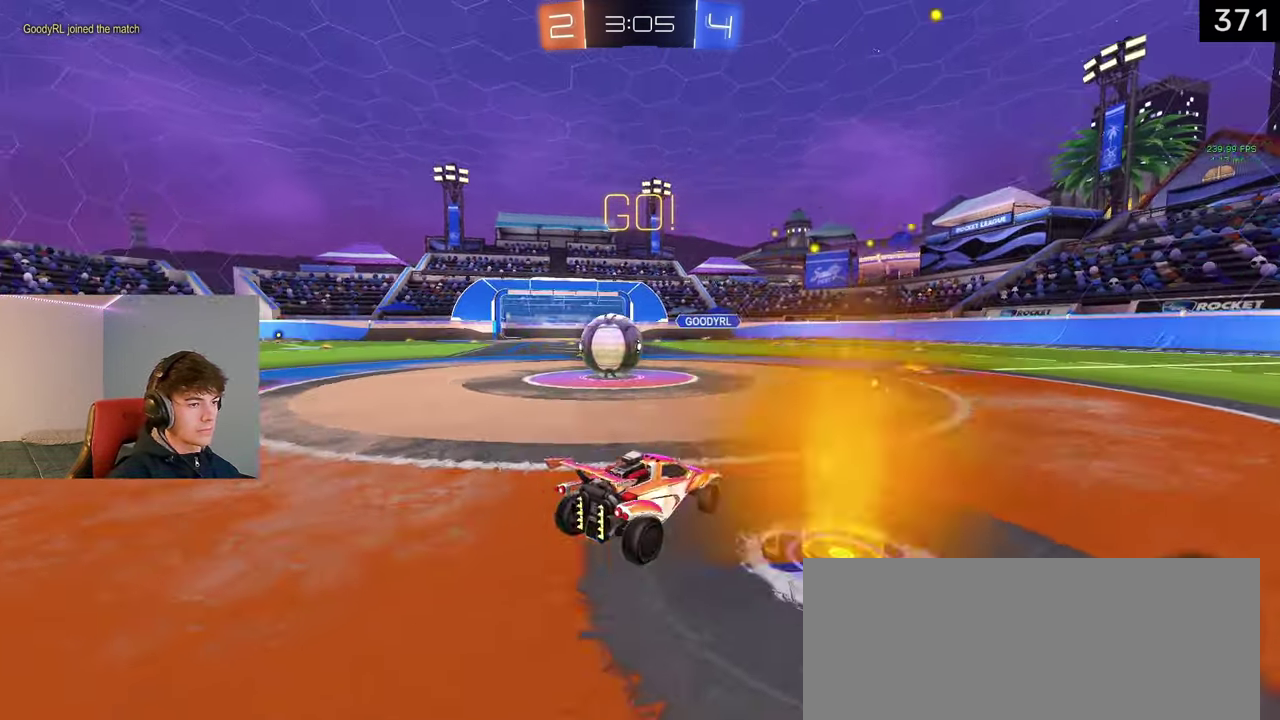
{"buttons": [], "left_stick": "center", "right_stick": "center", "events": [[500, "left_stick", "center"]]}
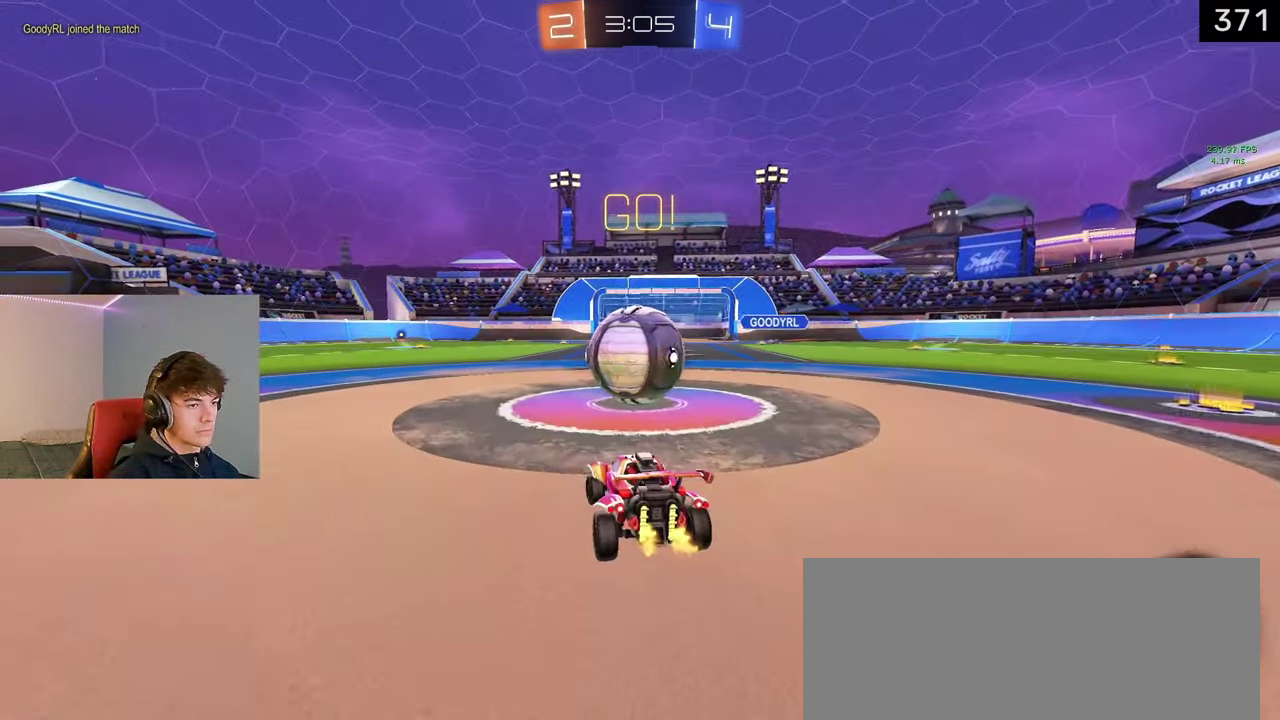
{"buttons": ["TRIANGLE"], "left_stick": "center", "right_stick": "center", "events": [[117, "left_stick", "right"], [250, "left_stick", "center"], [367, "left_stick", "right"], [400, "TRIANGLE", "down"], [500, "left_stick", "center"]]}
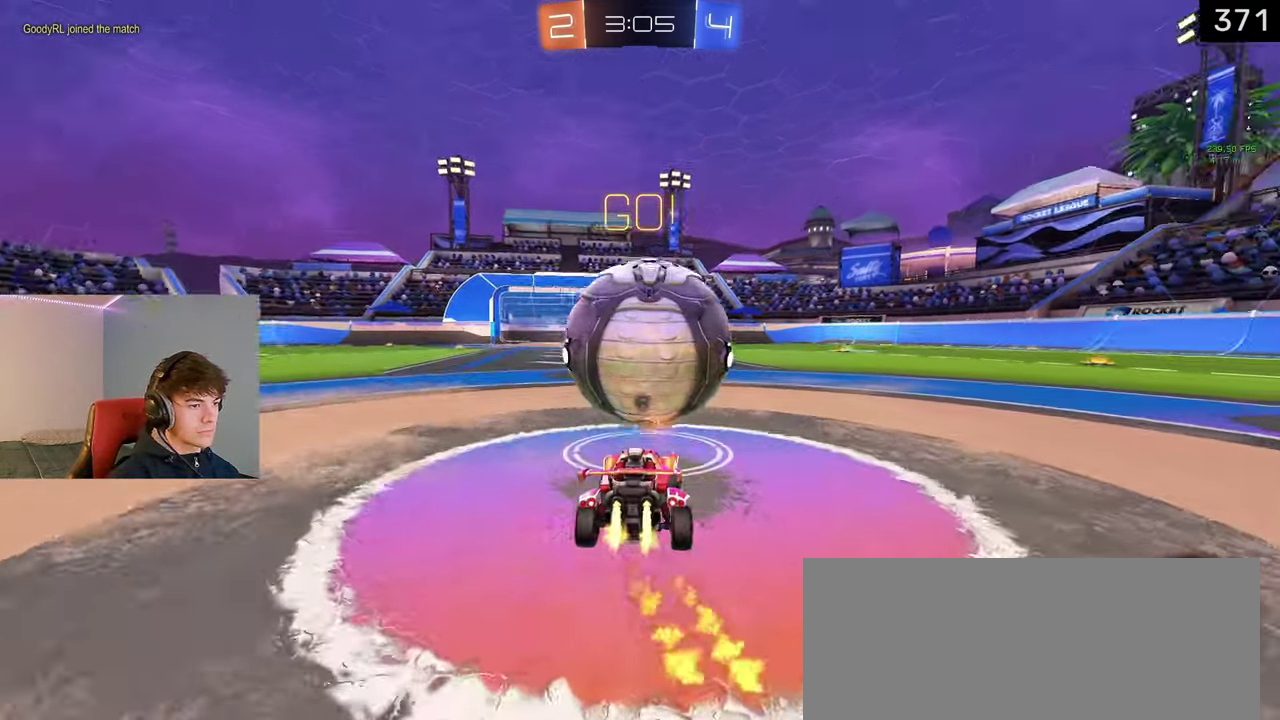
{"buttons": [], "left_stick": "up-left", "right_stick": "center", "events": [[67, "TRIANGLE", "up"], [333, "left_stick", "up-left"], [383, "CROSS", "down"], [500, "CROSS", "up"]]}
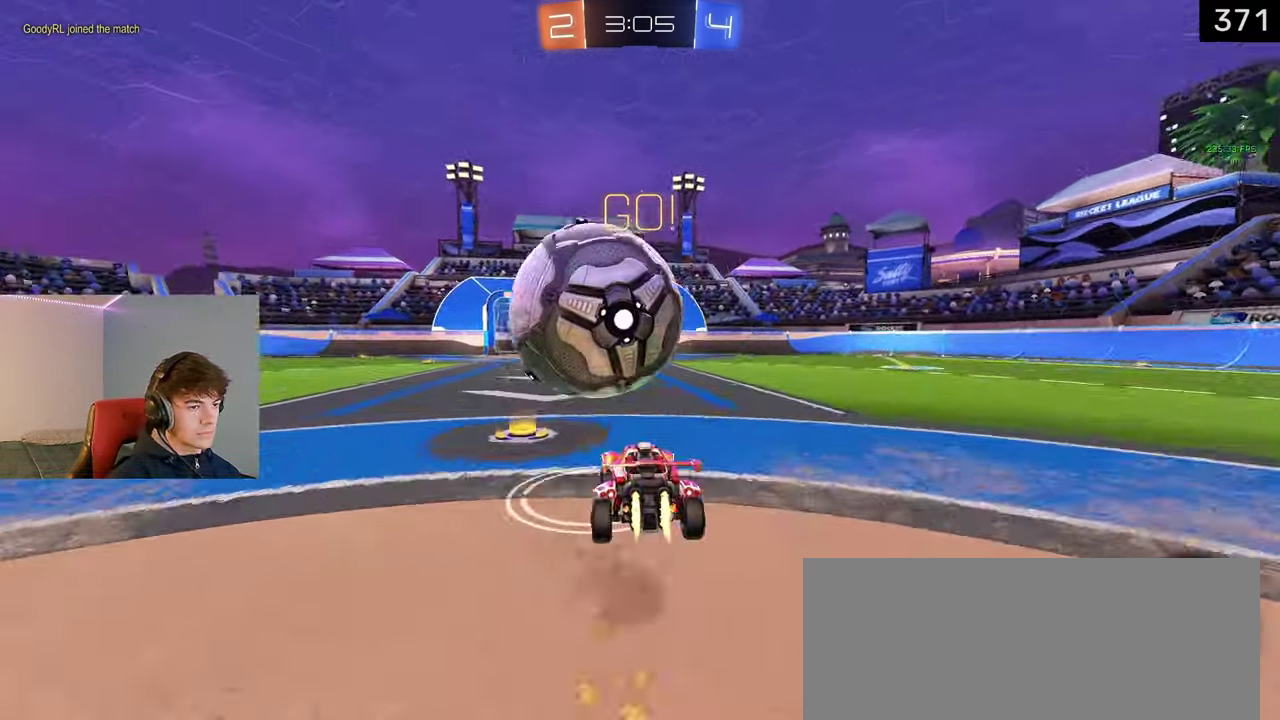
{"buttons": ["SQUARE", "TRIANGLE"], "left_stick": "down-left", "right_stick": "center"}
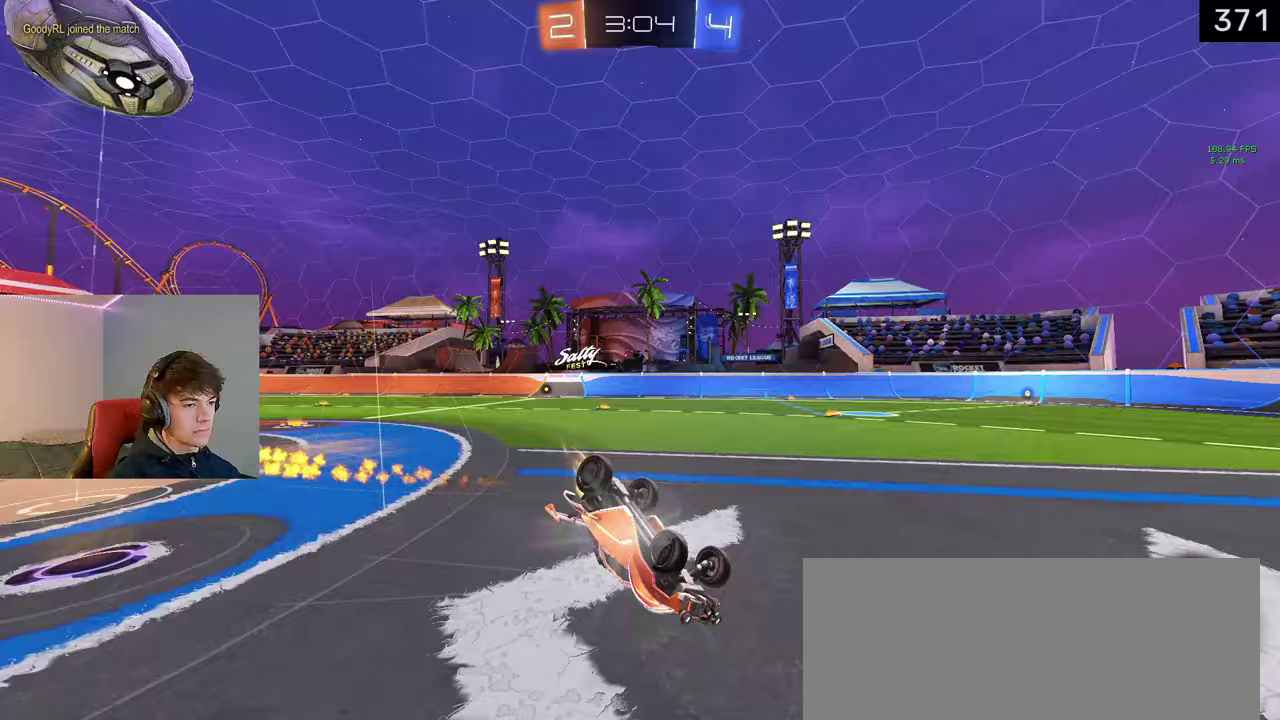
{"buttons": [], "left_stick": "left", "right_stick": "center", "events": [[50, "SQUARE", "up"], [167, "left_stick", "left"], [233, "TRIANGLE", "up"]]}
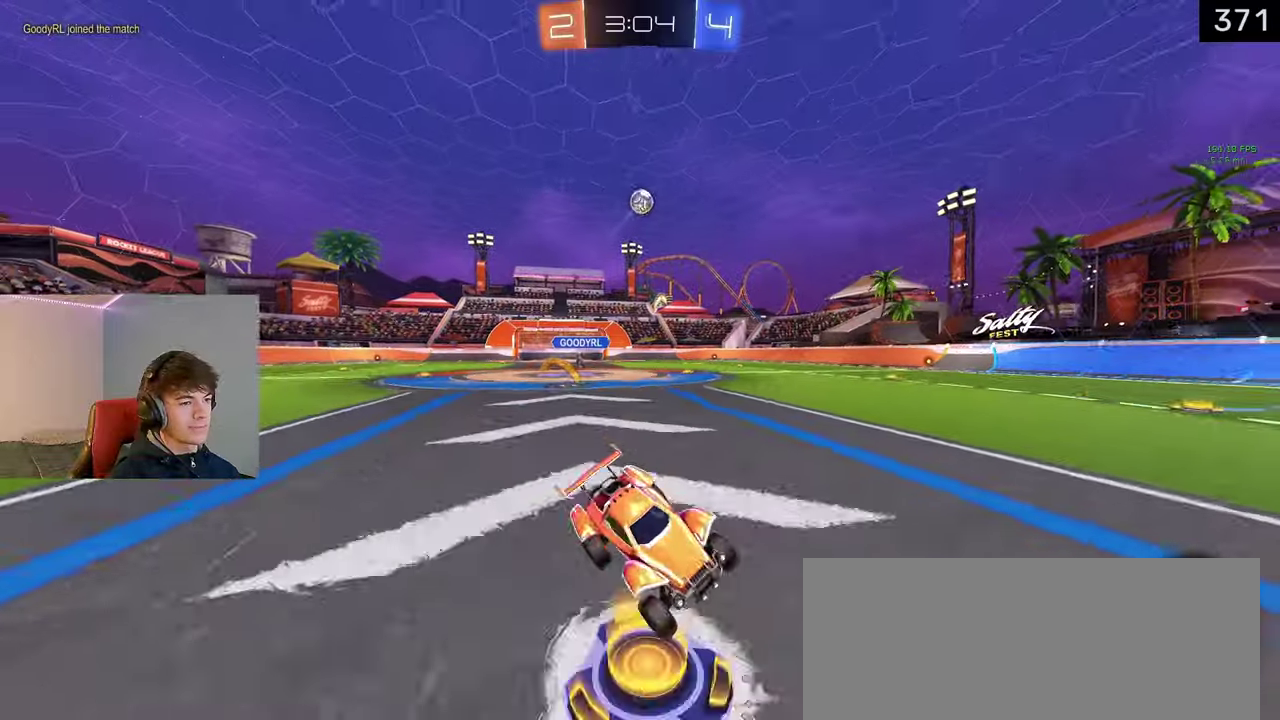
{"buttons": [], "left_stick": "left", "right_stick": "center", "events": []}
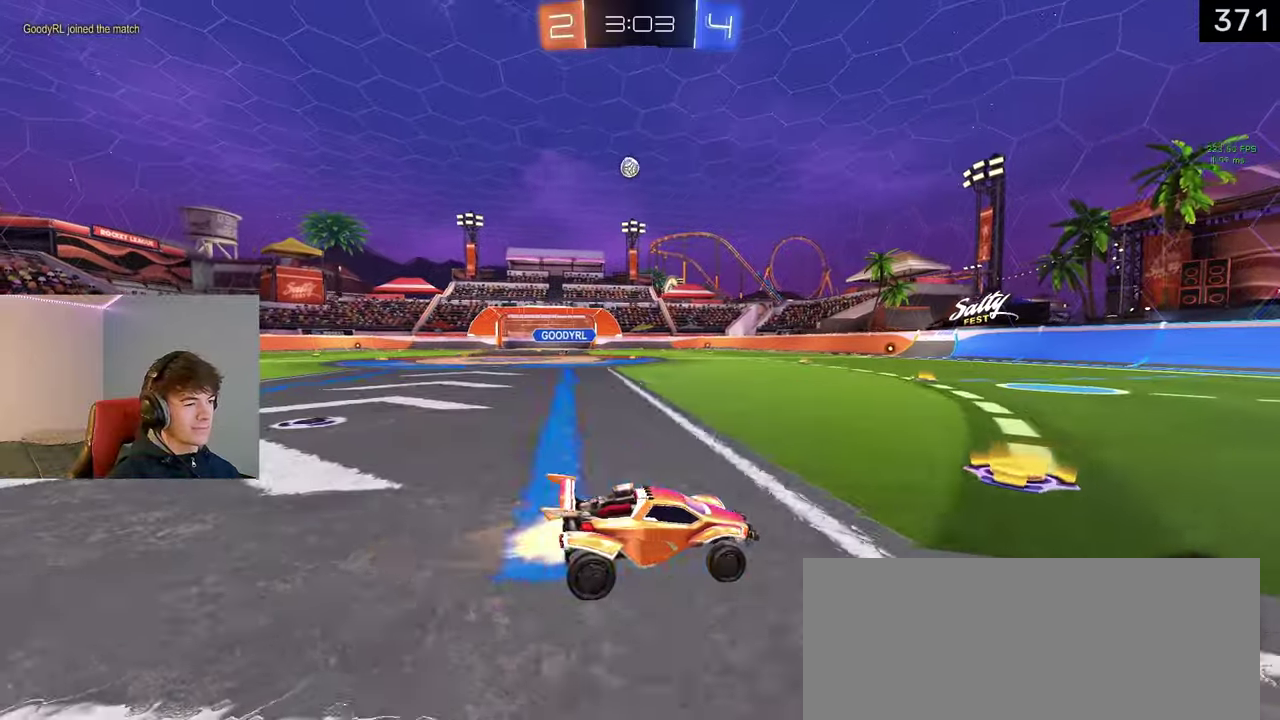
{"buttons": [], "left_stick": "center", "right_stick": "center", "events": [[433, "left_stick", "center"]]}